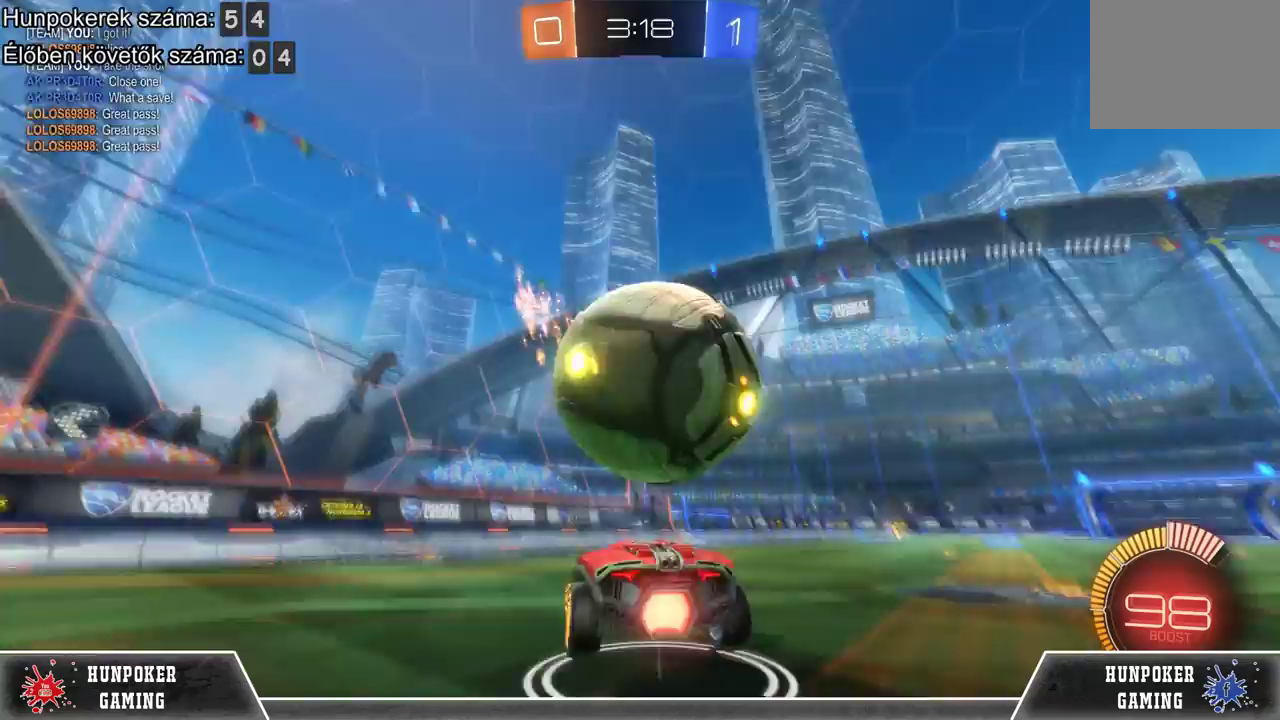
Gameplay with a controller (Xbox layout); each line is a JSON object with the inputs held at the frame after it. "events" lists button and stick changes between this image and that frame as [ms after this image, input, new state], when the widget could be followed in between.
{"buttons": ["R2"], "left_stick": "center", "right_stick": "center", "events": [[67, "A", "down"], [100, "left_stick", "up"], [200, "left_stick", "up-right"], [267, "A", "up"], [400, "left_stick", "center"]]}
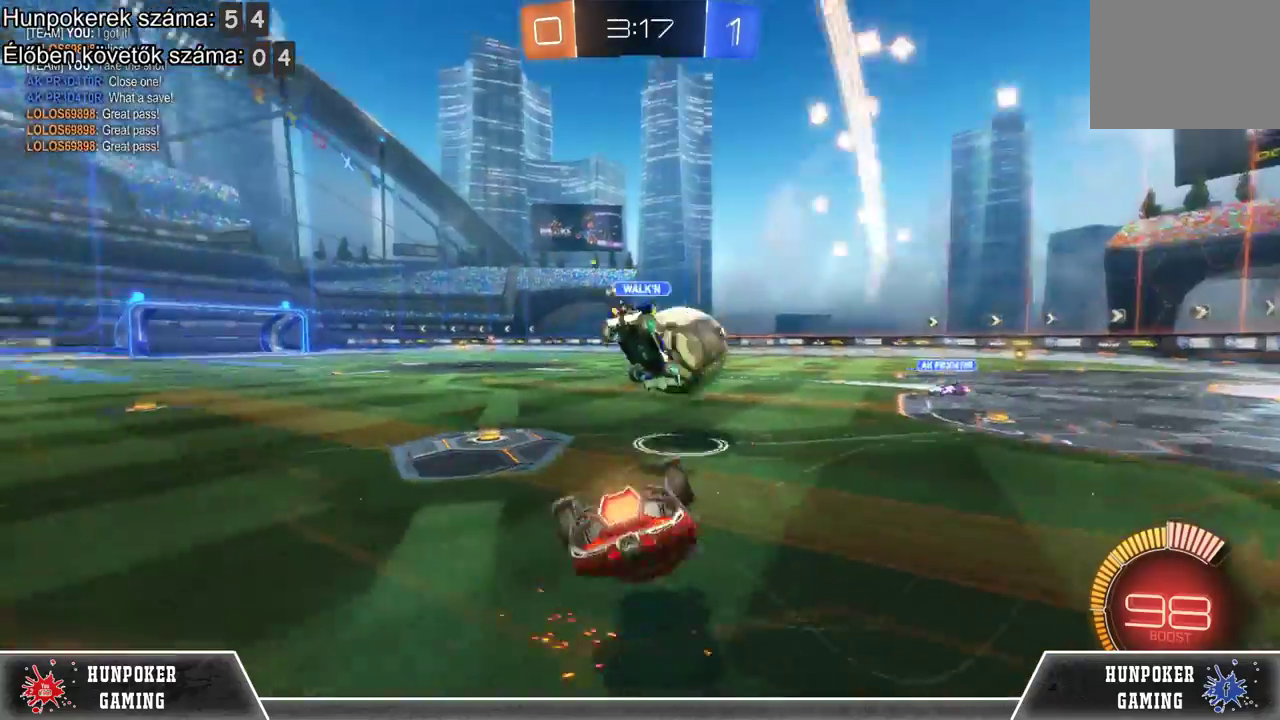
{"buttons": ["R2"], "left_stick": "right", "right_stick": "center", "events": [[433, "left_stick", "right"]]}
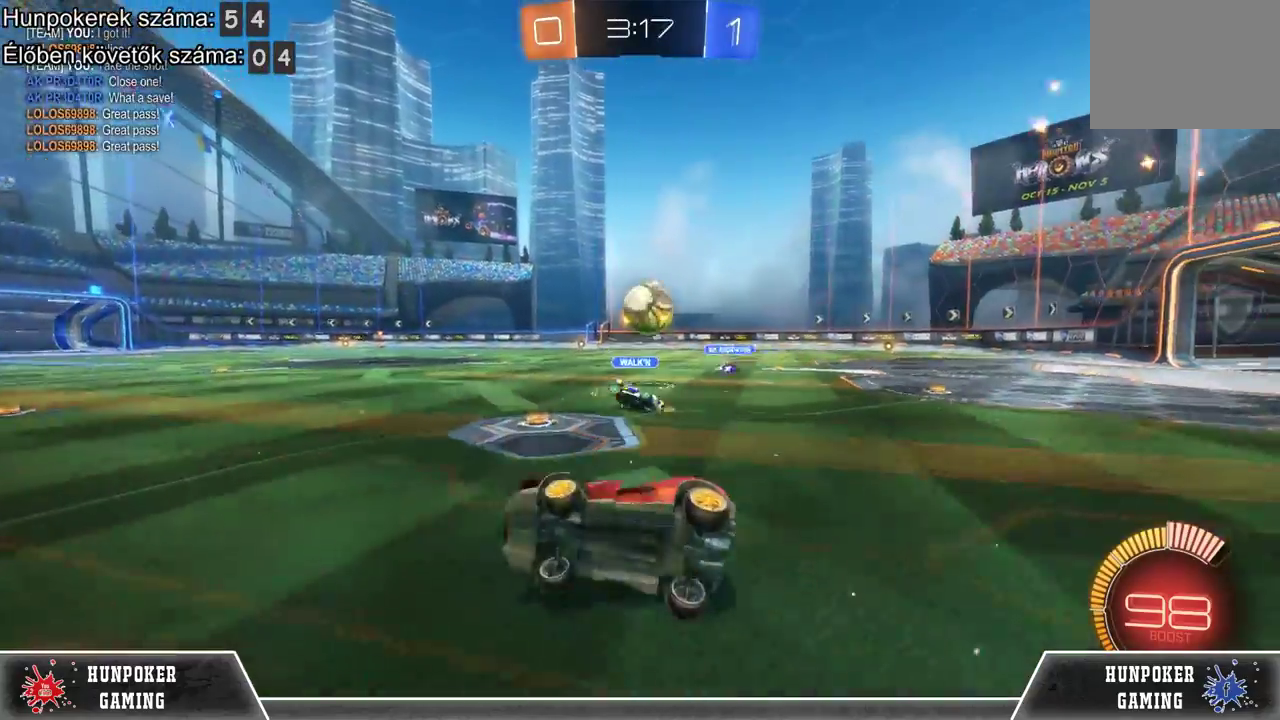
{"buttons": ["R2"], "left_stick": "right", "right_stick": "center", "events": []}
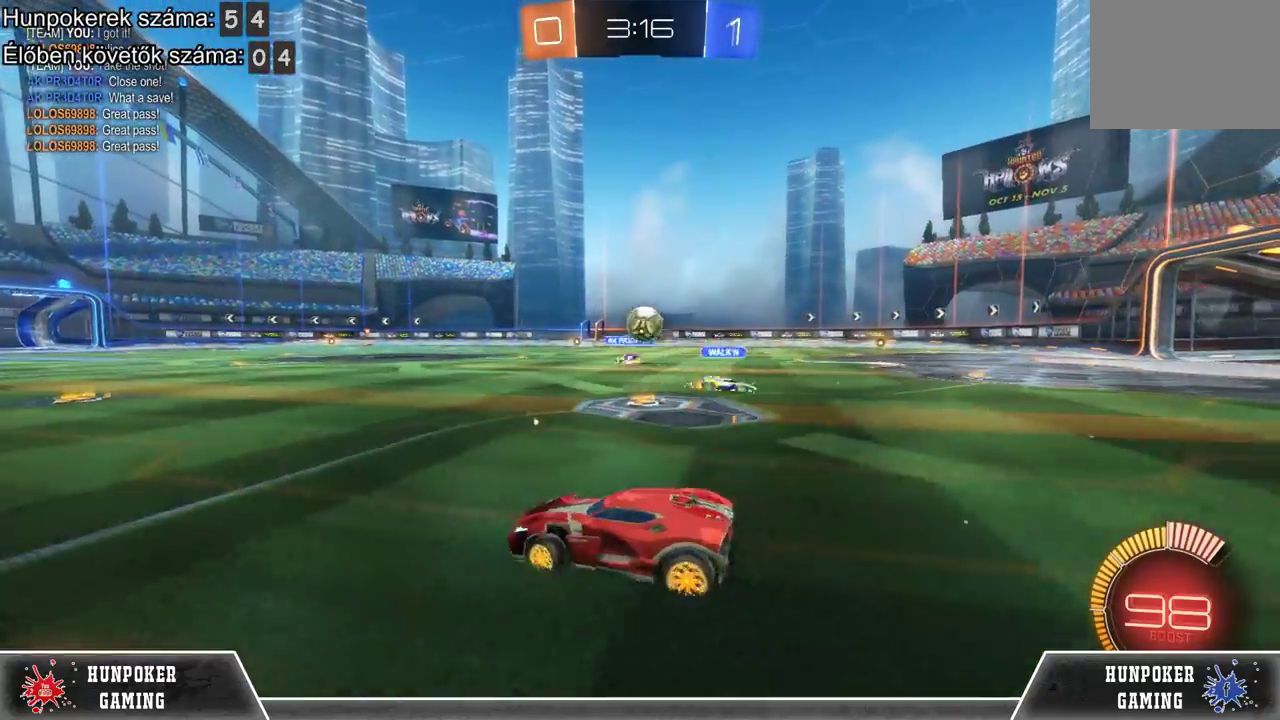
{"buttons": ["R2"], "left_stick": "right", "right_stick": "center", "events": [[367, "B", "down"], [500, "B", "up"]]}
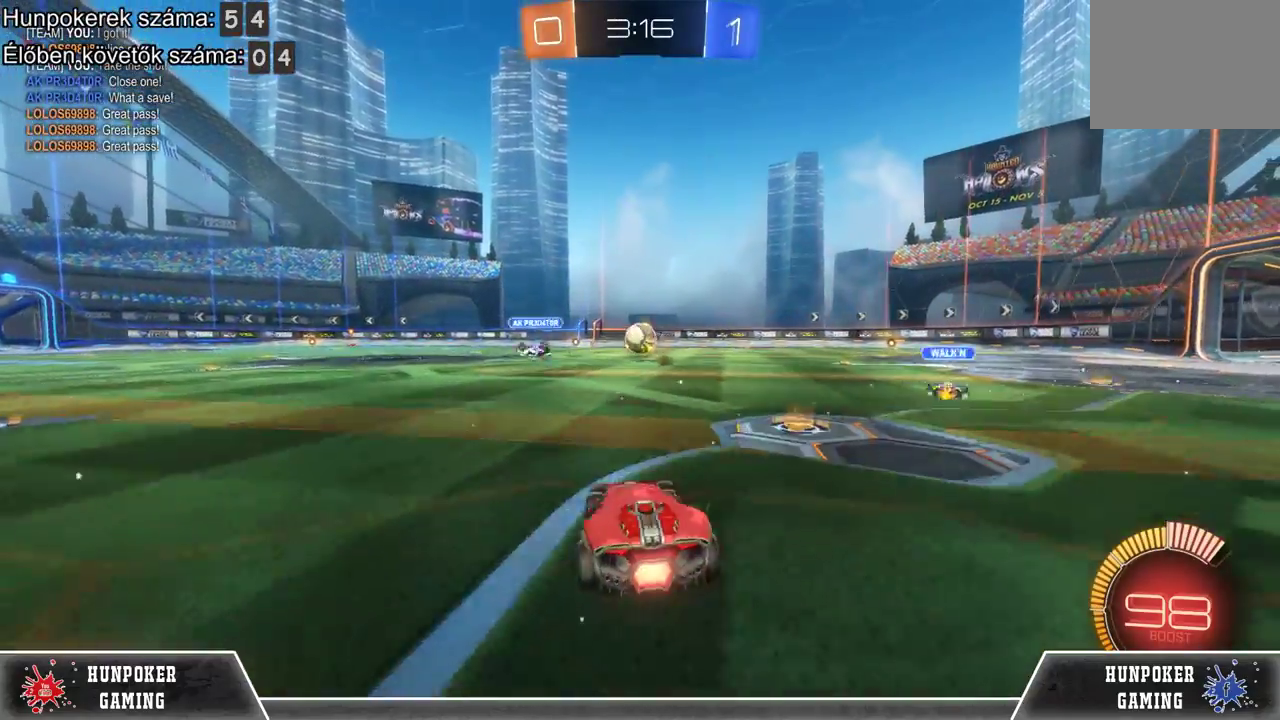
{"buttons": ["R1", "R2"], "left_stick": "center", "right_stick": "center", "events": [[100, "left_stick", "center"], [200, "R1", "down"]]}
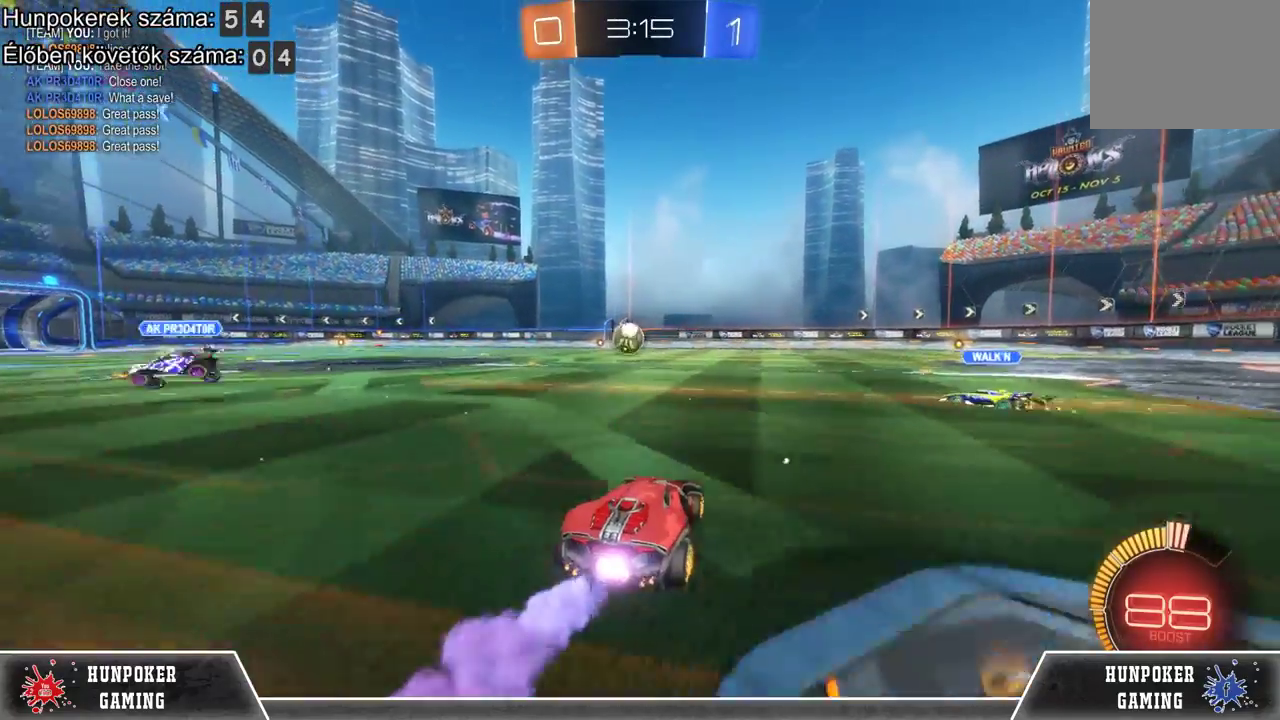
{"buttons": ["R1", "R2"], "left_stick": "center", "right_stick": "center", "events": [[200, "left_stick", "left"], [433, "left_stick", "center"]]}
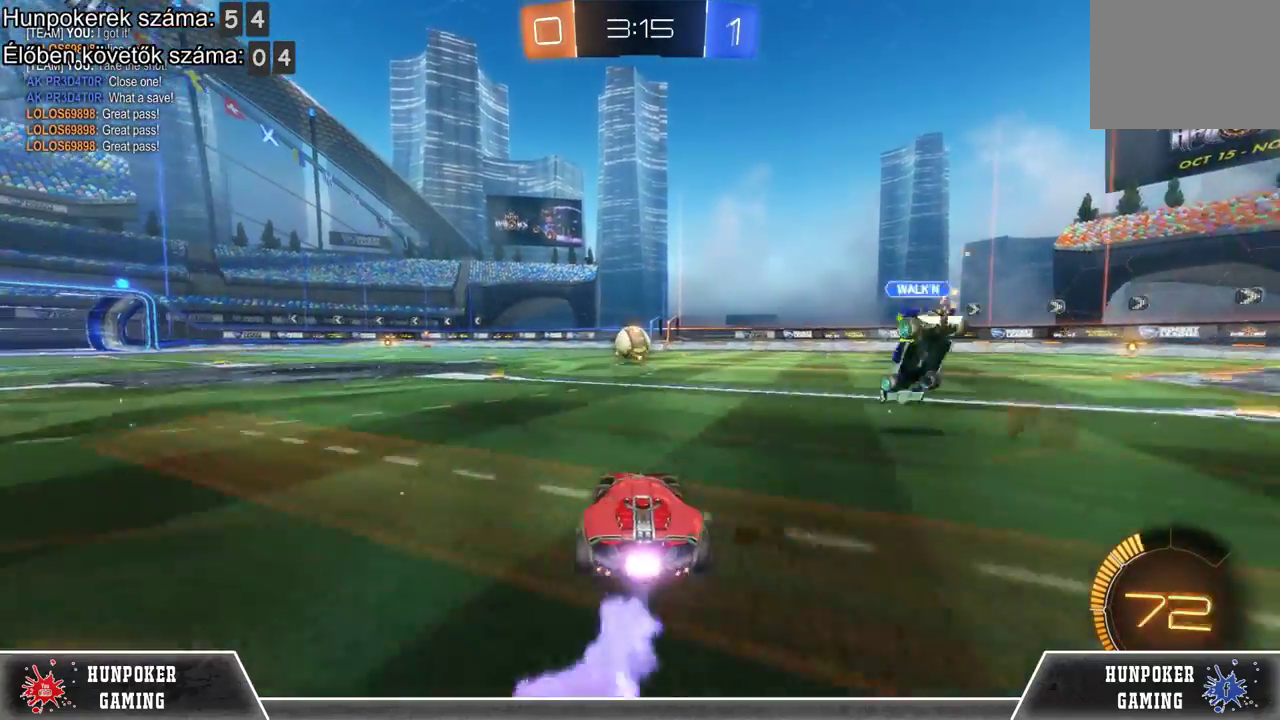
{"buttons": ["R2"], "left_stick": "up", "right_stick": "center", "events": [[200, "R1", "up"], [367, "A", "down"], [367, "left_stick", "up"], [467, "A", "up"]]}
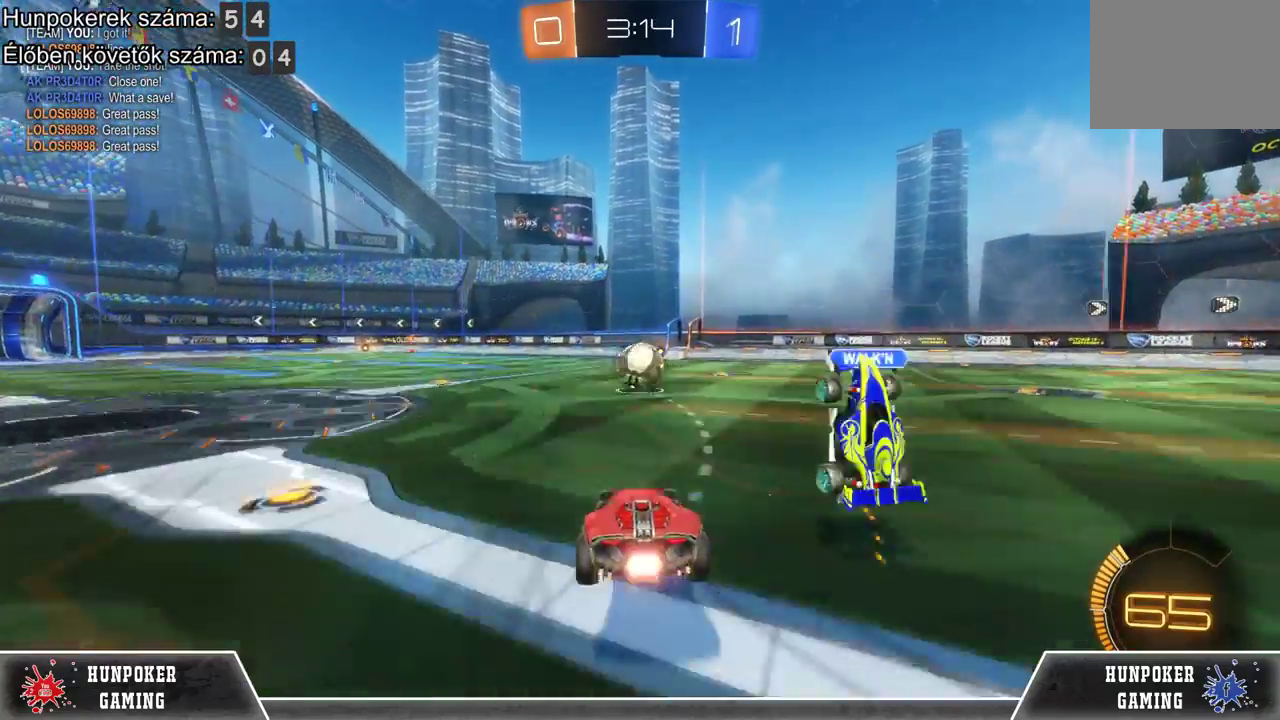
{"buttons": ["R2"], "left_stick": "center", "right_stick": "center", "events": [[33, "A", "down"], [133, "left_stick", "up-right"], [200, "A", "up"], [233, "left_stick", "center"]]}
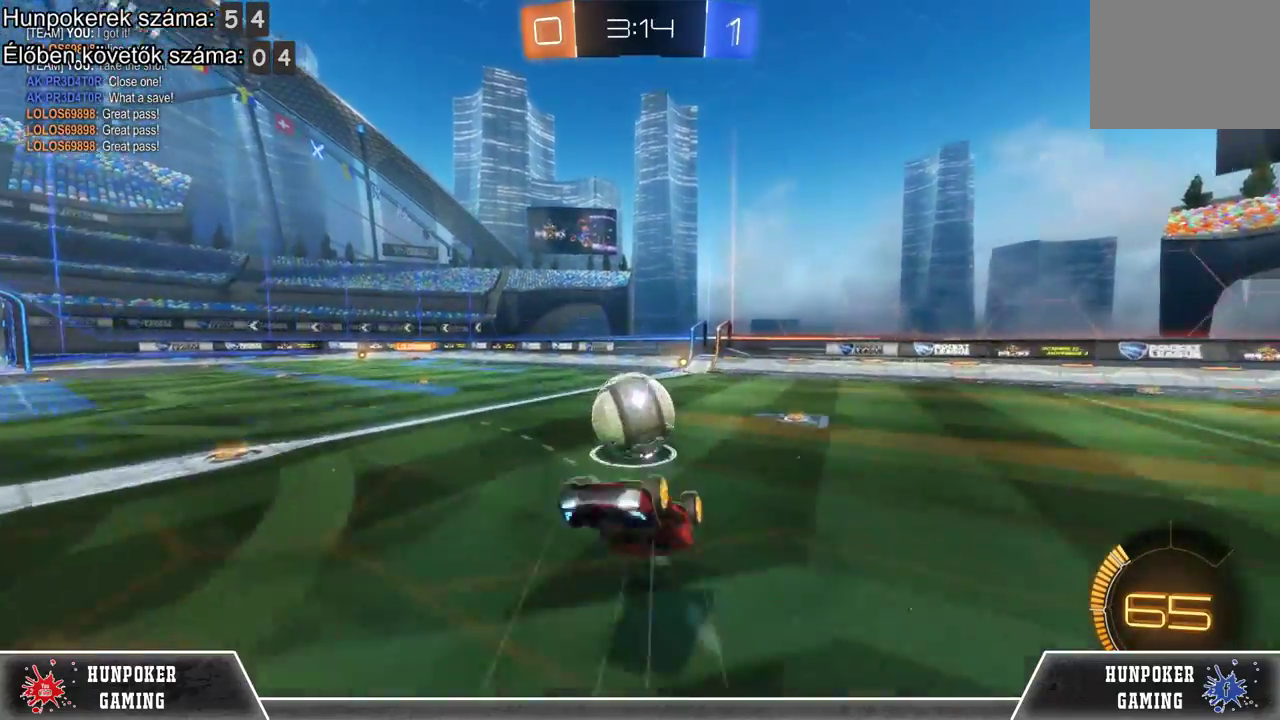
{"buttons": ["R2"], "left_stick": "right", "right_stick": "center", "events": [[500, "left_stick", "right"]]}
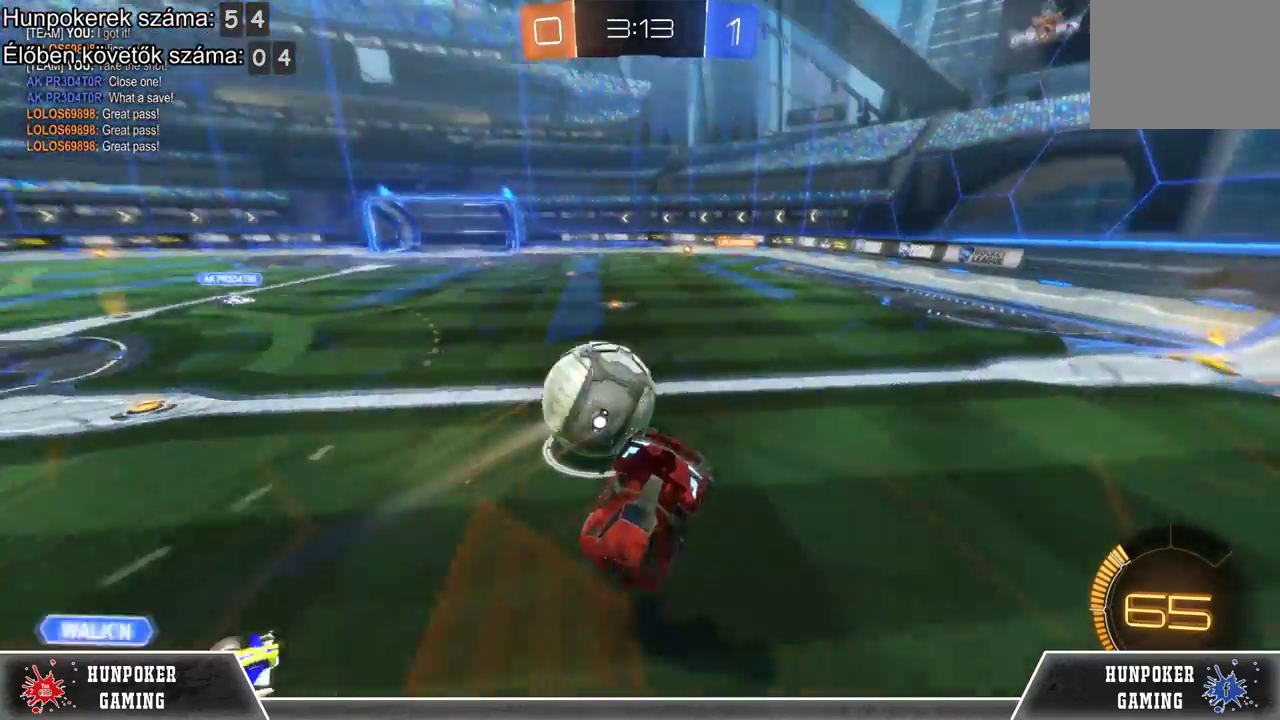
{"buttons": ["R2"], "left_stick": "center", "right_stick": "center", "events": [[467, "left_stick", "center"]]}
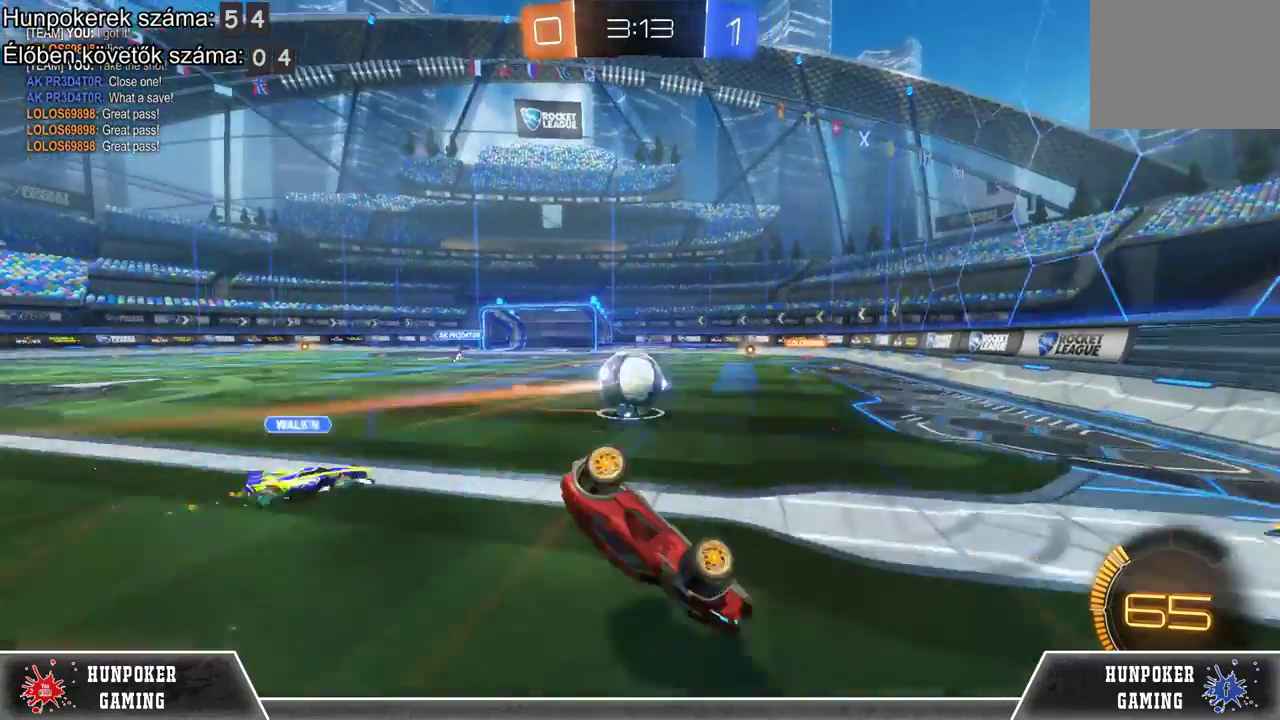
{"buttons": ["R2"], "left_stick": "up-left", "right_stick": "center", "events": [[133, "left_stick", "up"], [167, "L1", "down"], [333, "left_stick", "up-left"], [367, "L1", "up"]]}
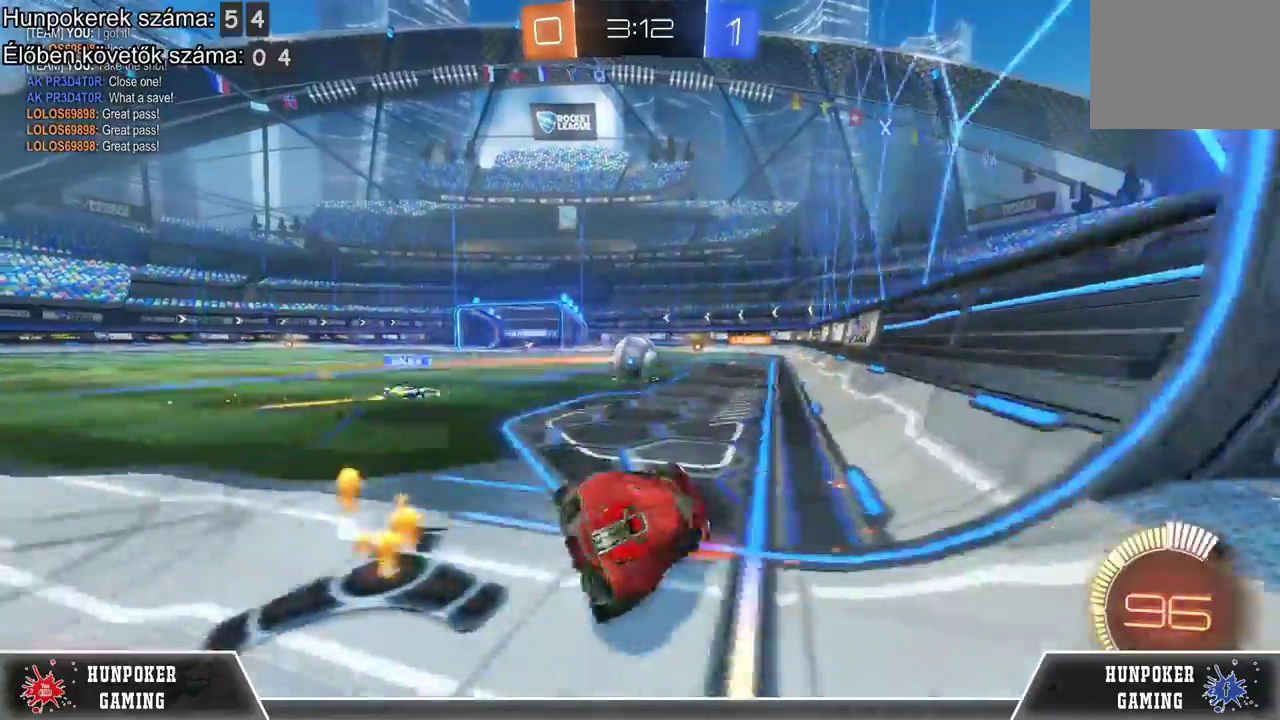
{"buttons": ["R2"], "left_stick": "center", "right_stick": "center", "events": [[167, "R1", "down"], [300, "left_stick", "center"], [400, "R1", "up"]]}
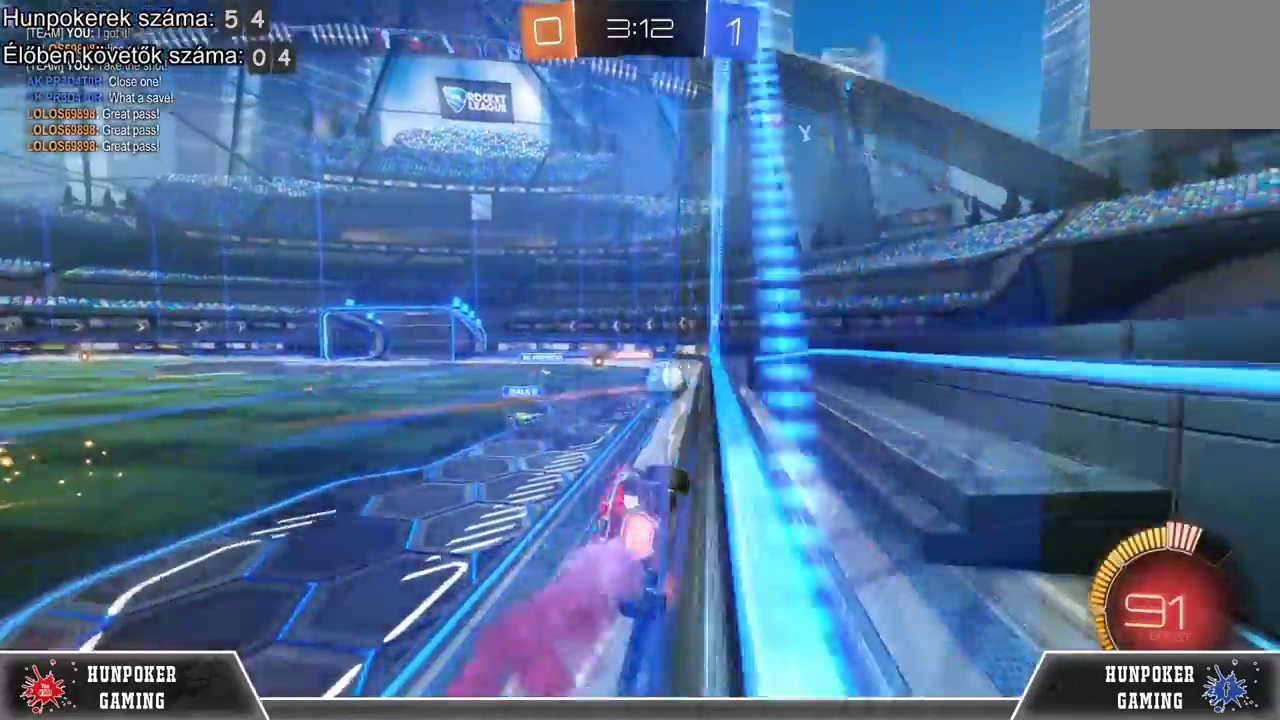
{"buttons": ["R2"], "left_stick": "right", "right_stick": "center", "events": [[100, "left_stick", "right"], [333, "R1", "down"], [500, "R1", "up"]]}
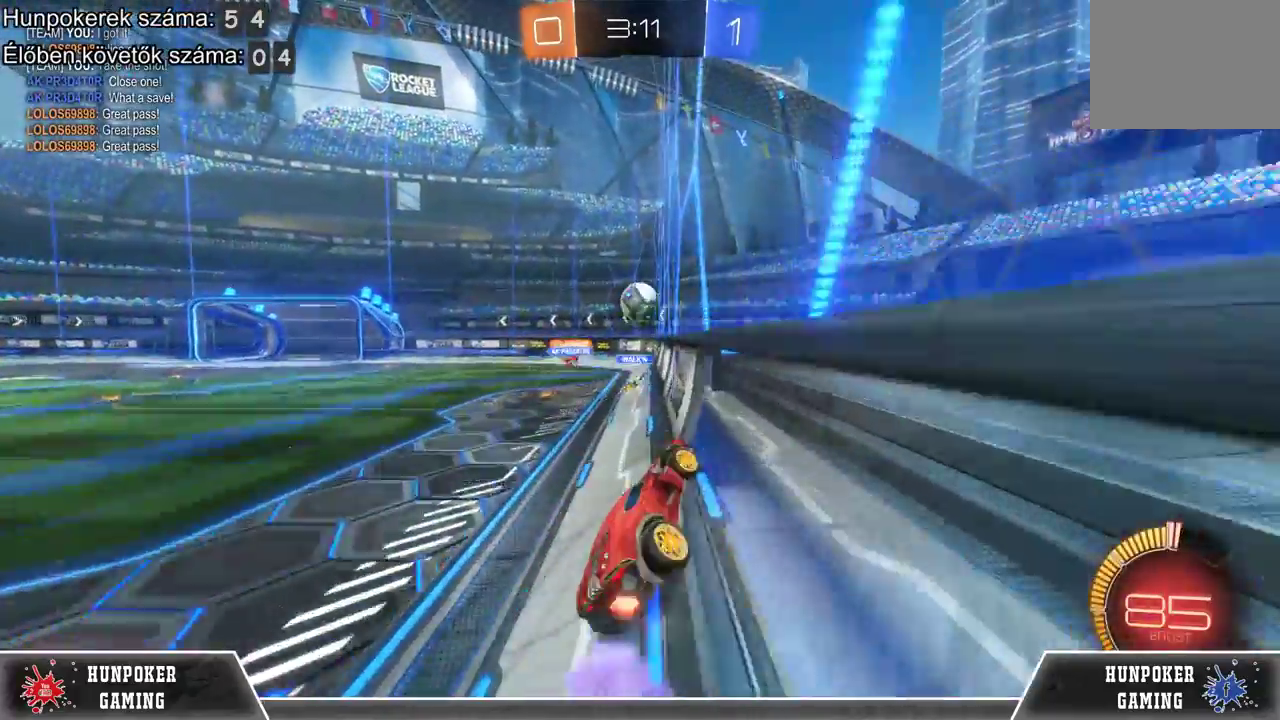
{"buttons": [], "left_stick": "center", "right_stick": "center", "events": [[100, "left_stick", "center"], [233, "R2", "up"]]}
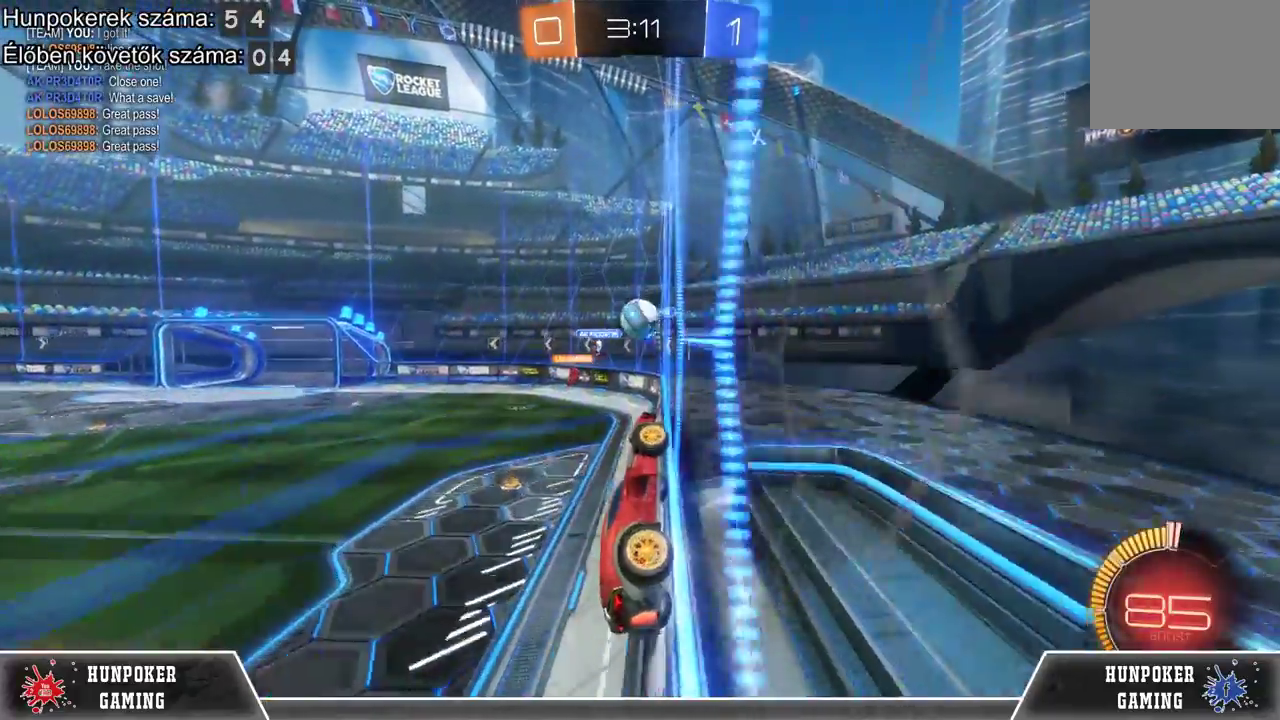
{"buttons": ["R2"], "left_stick": "left", "right_stick": "center", "events": [[33, "left_stick", "left"], [67, "R2", "down"], [333, "R2", "up"], [500, "R2", "down"]]}
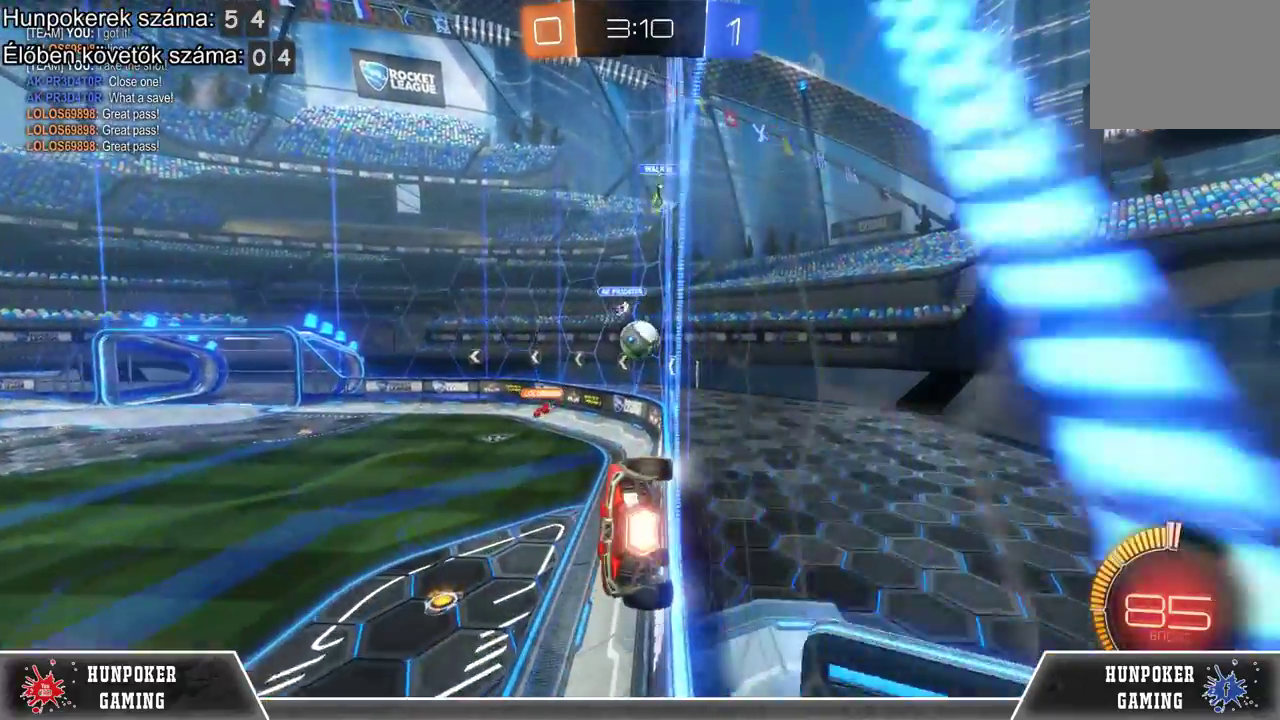
{"buttons": ["R2"], "left_stick": "center", "right_stick": "center", "events": [[267, "left_stick", "center"]]}
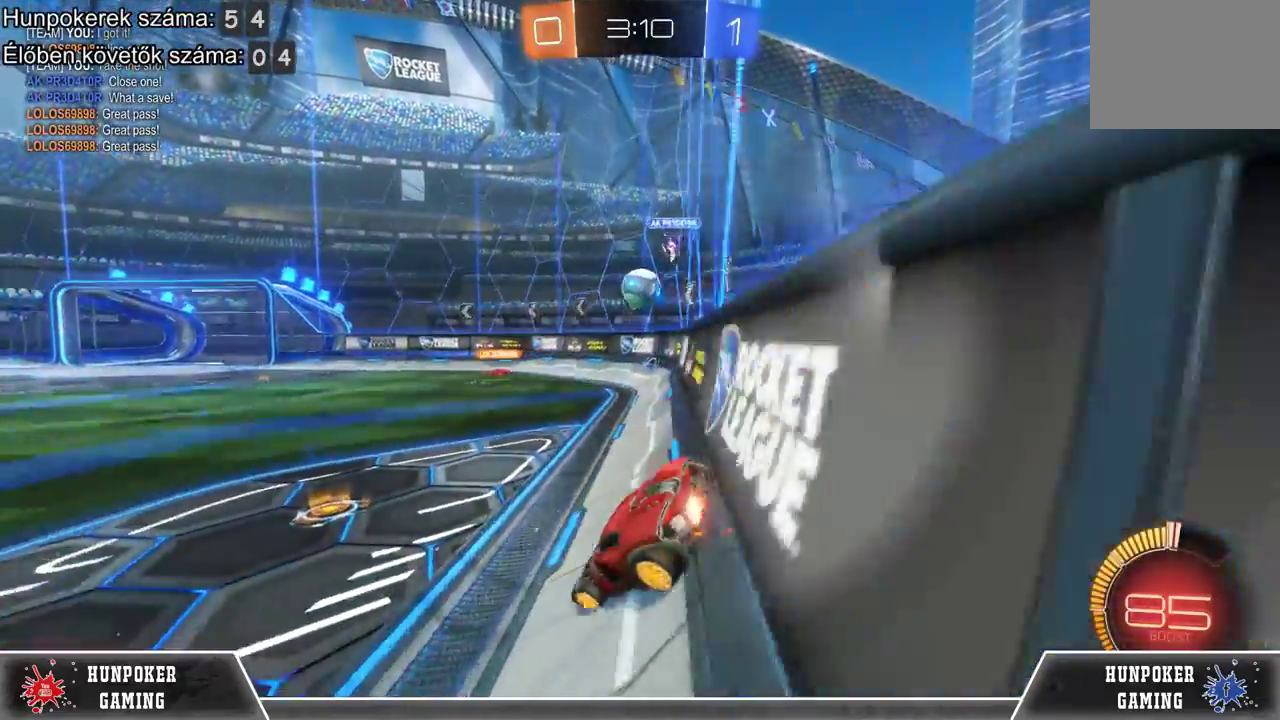
{"buttons": [], "left_stick": "right", "right_stick": "center", "events": [[233, "R2", "up"], [433, "left_stick", "right"]]}
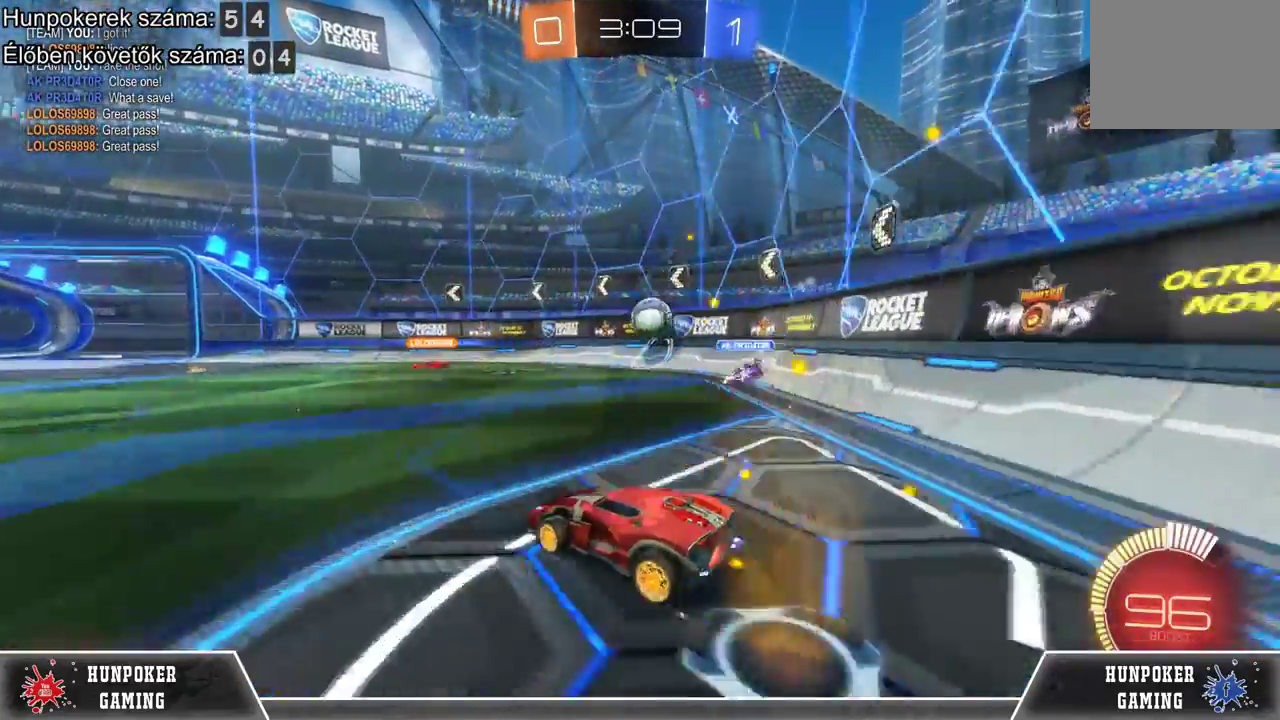
{"buttons": ["R2"], "left_stick": "center", "right_stick": "center", "events": [[100, "R2", "down"], [200, "left_stick", "center"], [267, "R2", "up"], [400, "R2", "down"]]}
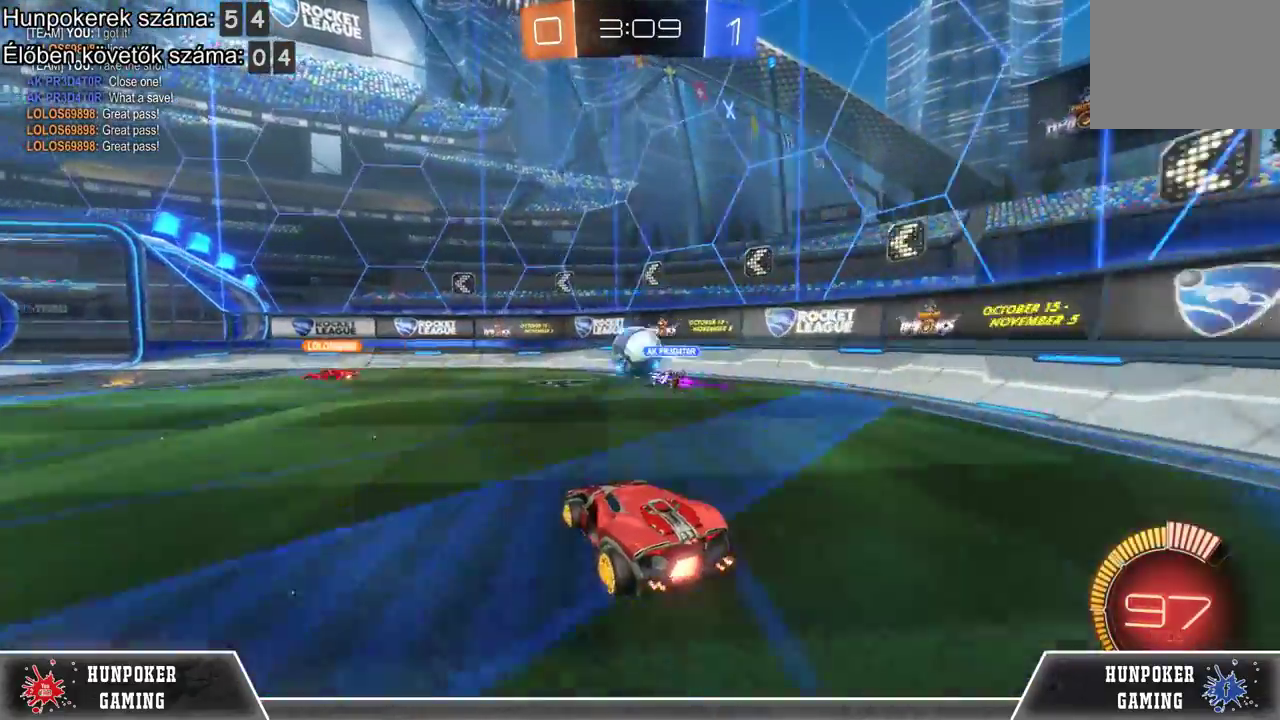
{"buttons": ["R2"], "left_stick": "left", "right_stick": "center", "events": [[467, "left_stick", "left"]]}
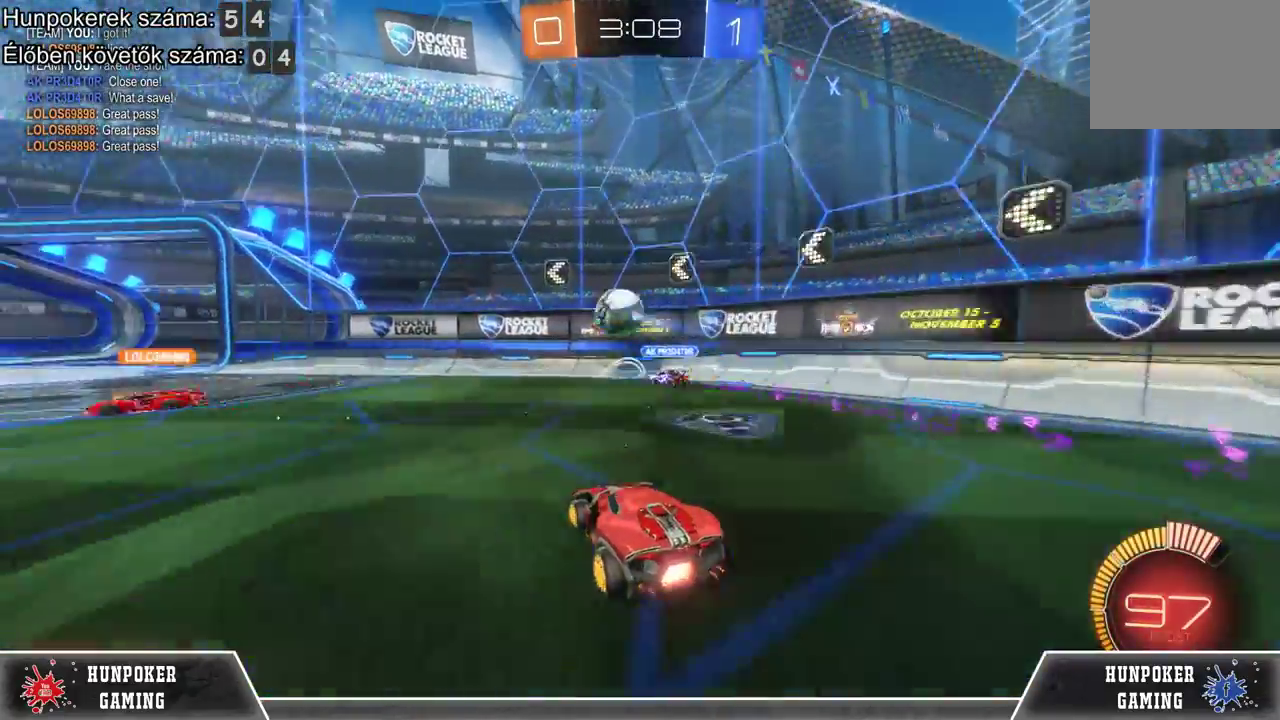
{"buttons": ["R2"], "left_stick": "left", "right_stick": "center", "events": [[67, "left_stick", "center"], [200, "R2", "up"], [333, "left_stick", "left"], [400, "R2", "down"]]}
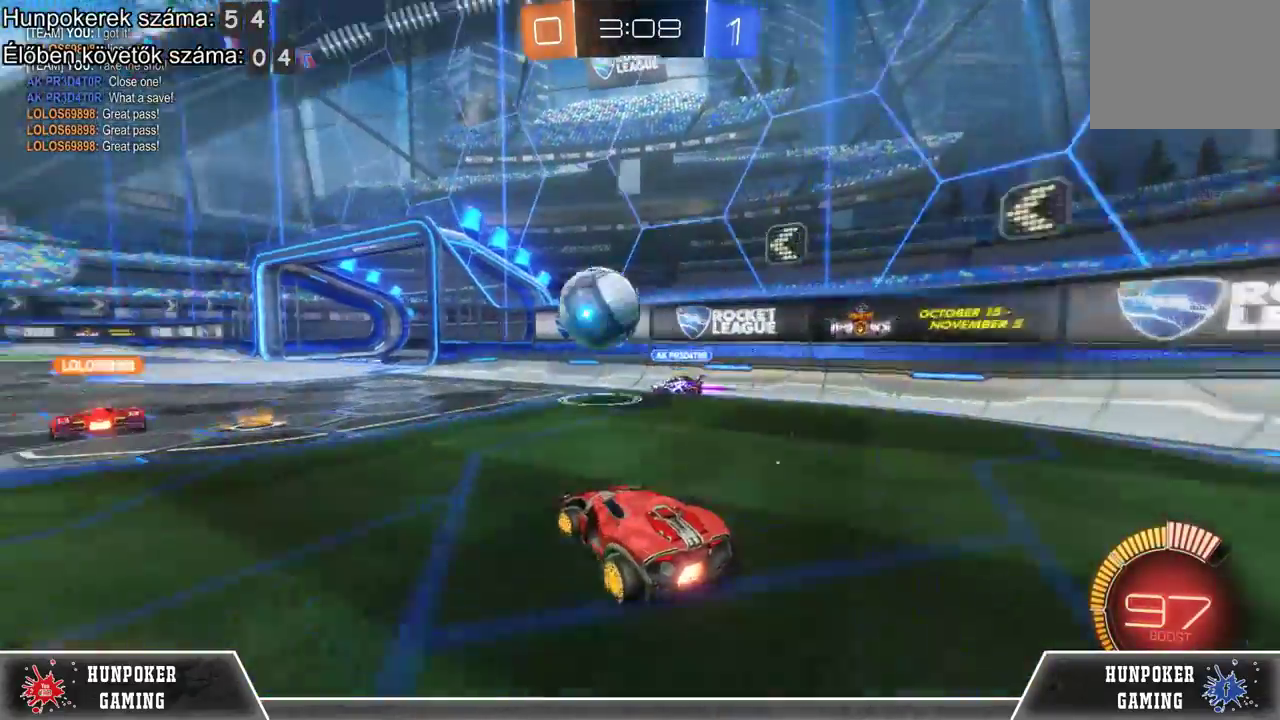
{"buttons": ["R2"], "left_stick": "center", "right_stick": "center", "events": [[300, "R1", "down"], [400, "R1", "up"], [400, "left_stick", "center"]]}
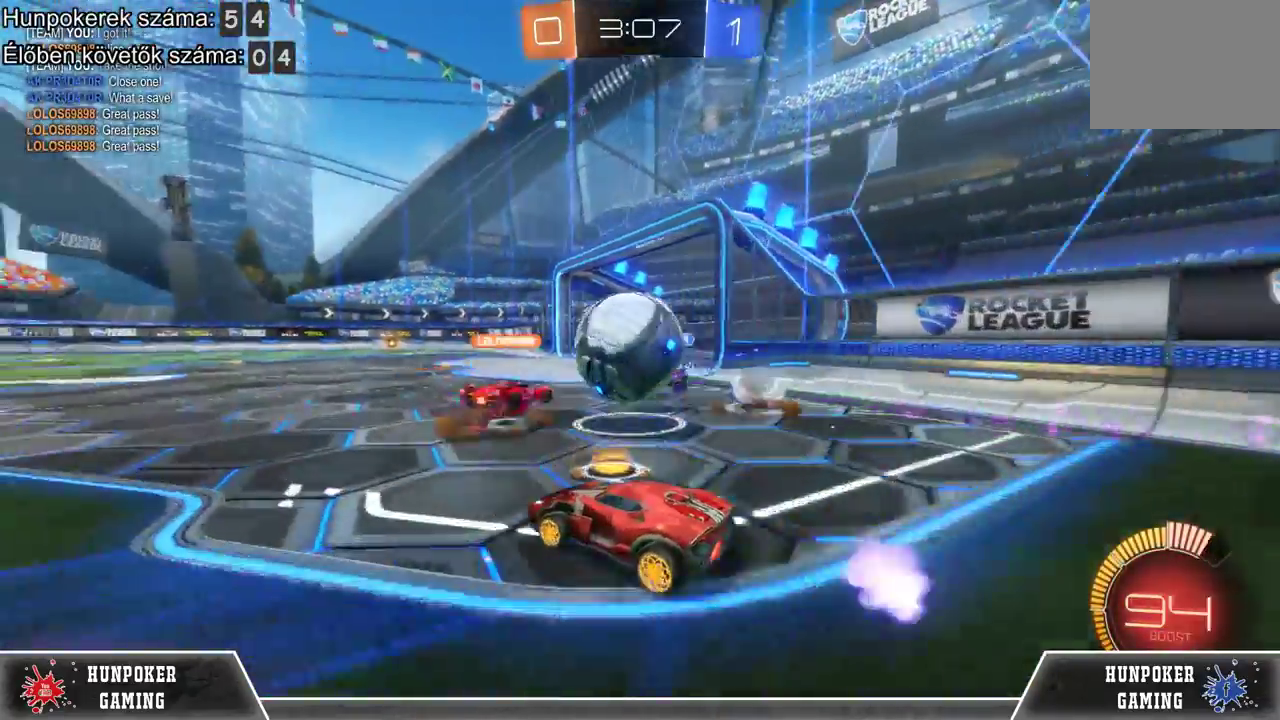
{"buttons": [], "left_stick": "left", "right_stick": "center", "events": [[233, "R2", "up"], [500, "left_stick", "left"]]}
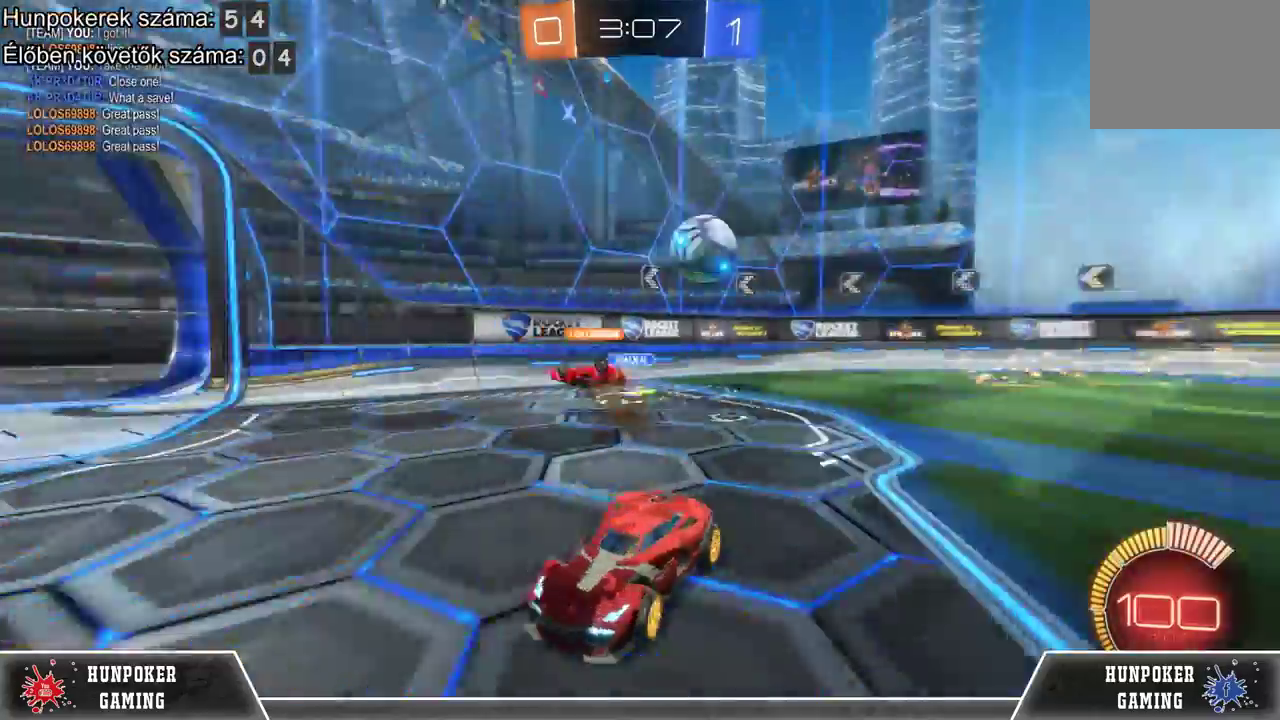
{"buttons": ["R2"], "left_stick": "left", "right_stick": "center", "events": [[33, "R2", "down"], [167, "L1", "down"], [300, "L1", "up"]]}
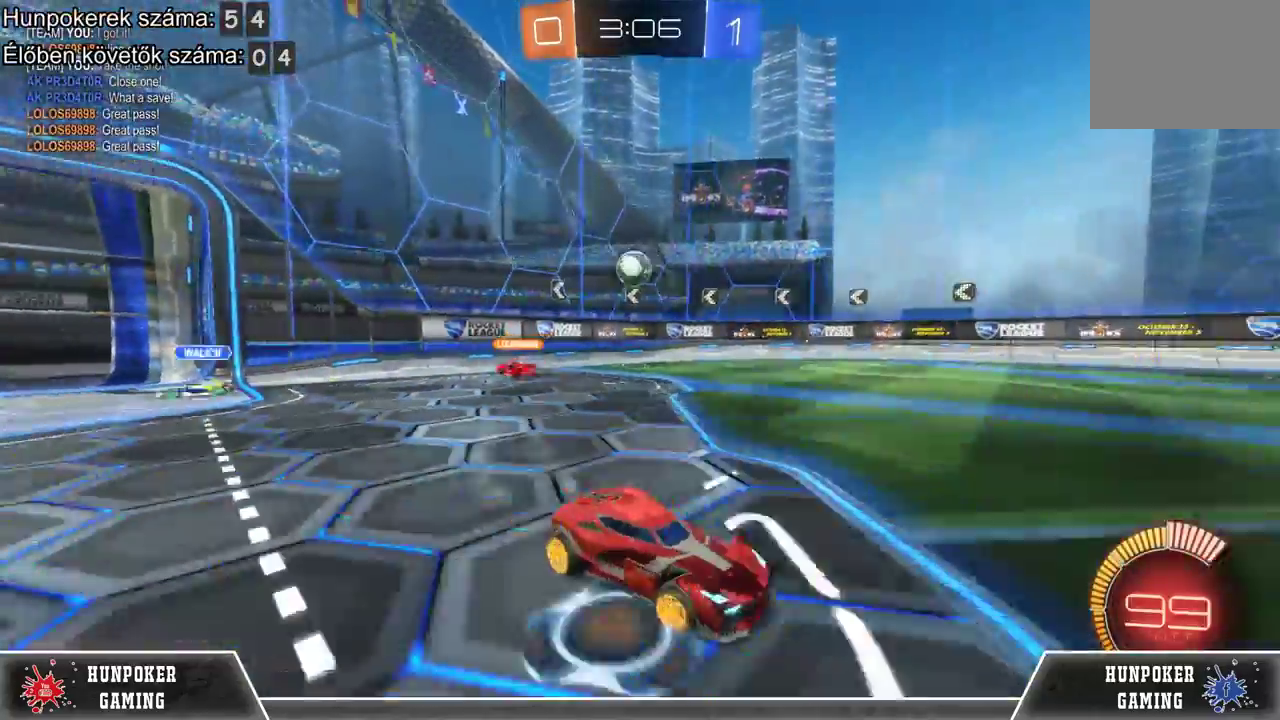
{"buttons": ["R1", "R2"], "left_stick": "left", "right_stick": "center", "events": [[33, "R1", "down"]]}
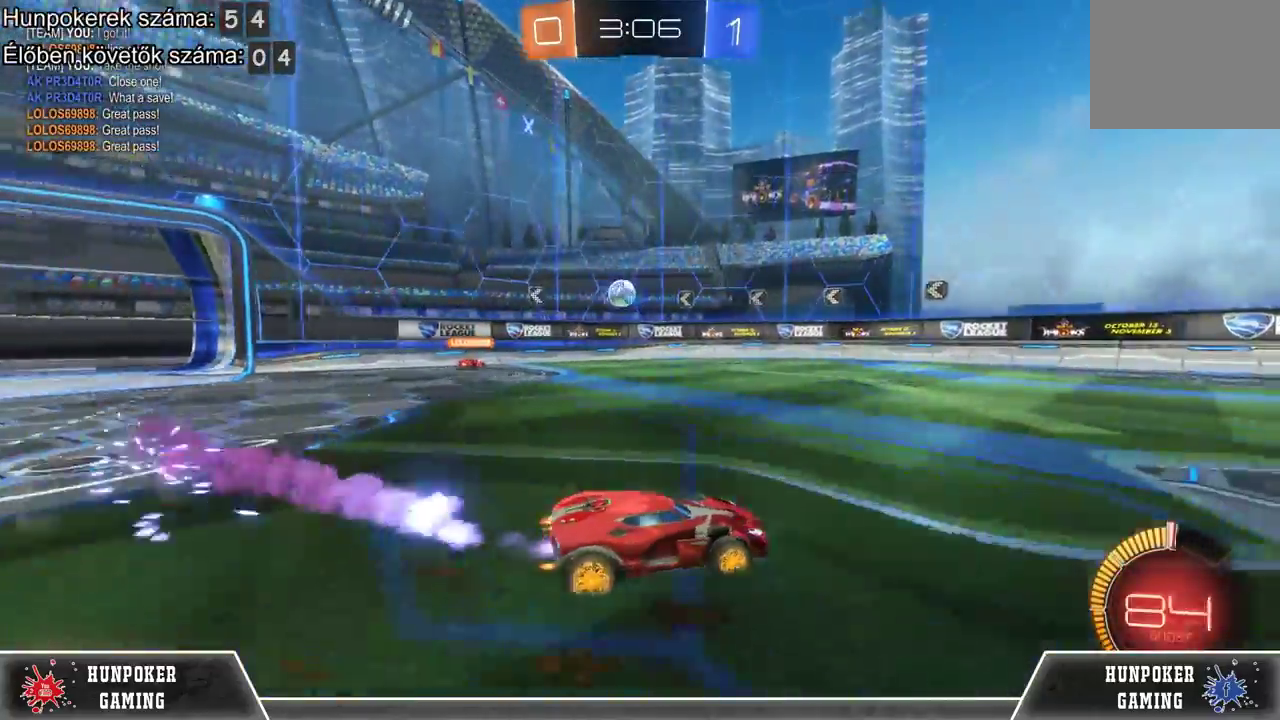
{"buttons": ["R2"], "left_stick": "center", "right_stick": "center", "events": [[200, "R1", "up"], [300, "left_stick", "center"]]}
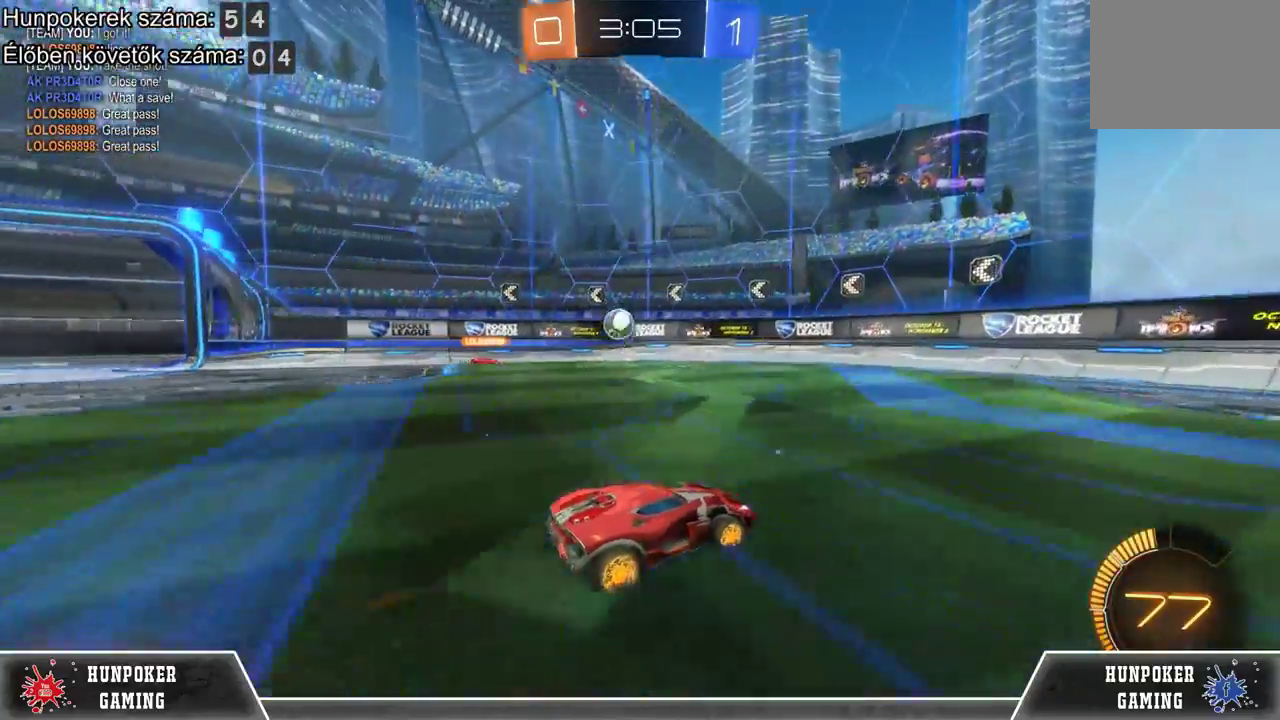
{"buttons": [], "left_stick": "left", "right_stick": "center", "events": [[33, "R2", "up"], [33, "left_stick", "left"], [200, "L2", "down"], [433, "L2", "up"]]}
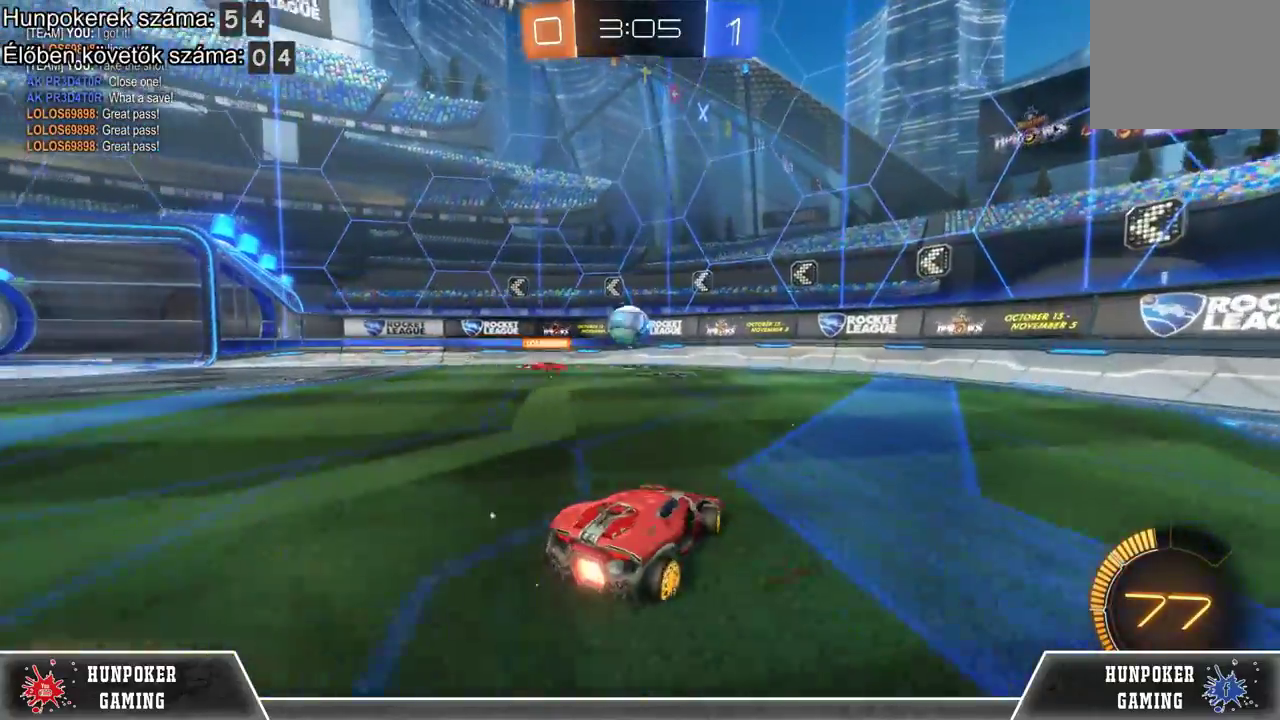
{"buttons": [], "left_stick": "center", "right_stick": "center", "events": [[67, "R2", "down"], [233, "left_stick", "center"], [300, "R2", "up"]]}
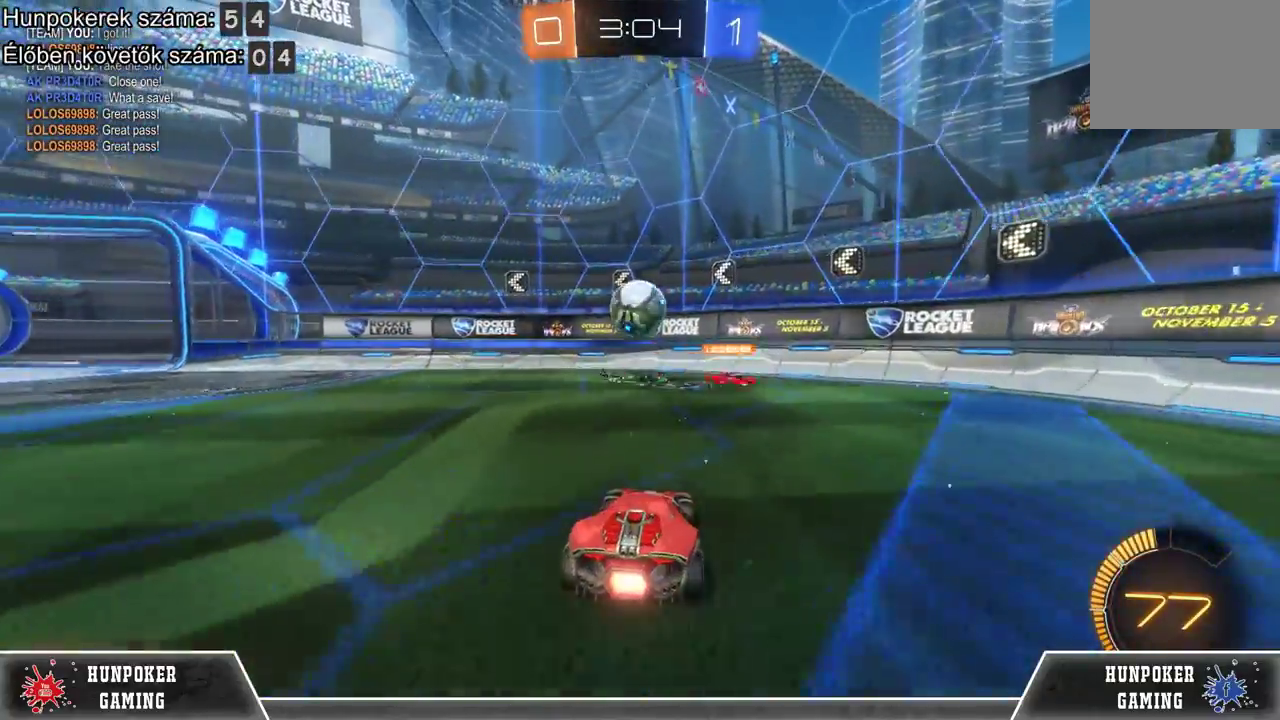
{"buttons": ["R2"], "left_stick": "center", "right_stick": "center", "events": [[33, "R2", "down"]]}
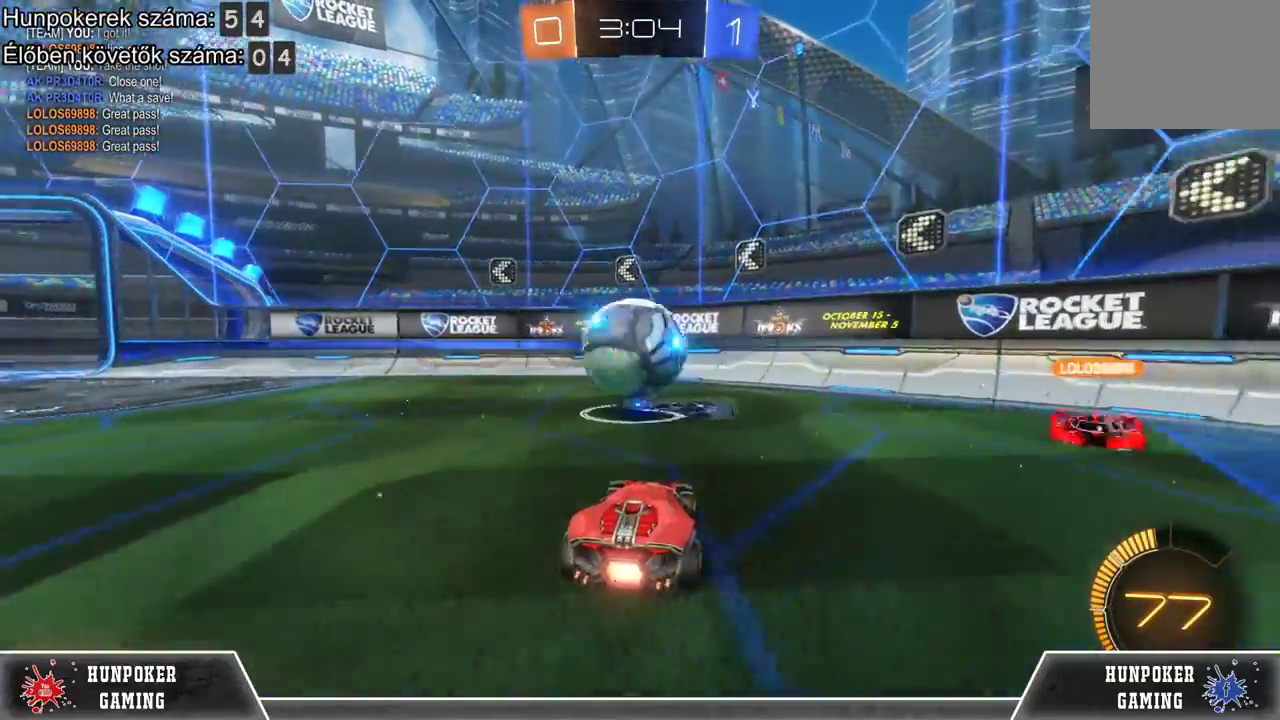
{"buttons": ["A", "R2"], "left_stick": "up", "right_stick": "center", "events": [[33, "left_stick", "up-left"], [133, "left_stick", "up"], [167, "A", "down"], [267, "A", "up"], [367, "A", "down"]]}
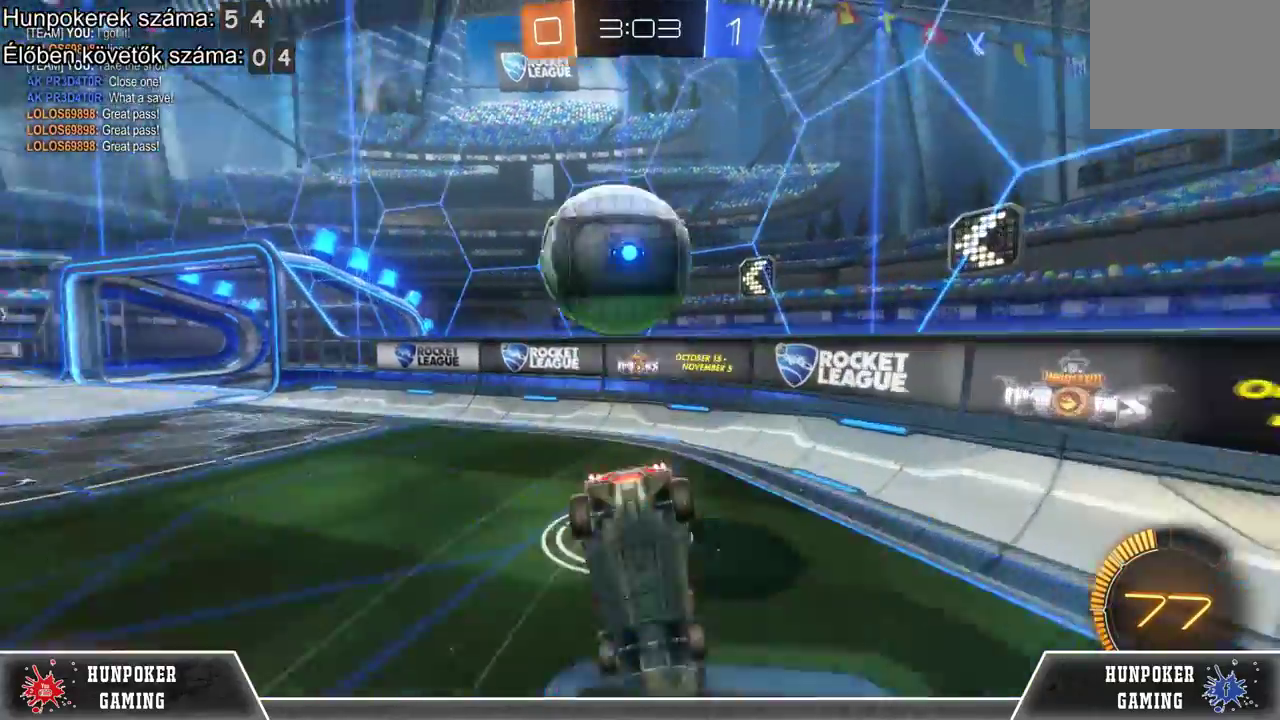
{"buttons": ["R2"], "left_stick": "center", "right_stick": "center", "events": [[33, "A", "up"], [67, "left_stick", "center"]]}